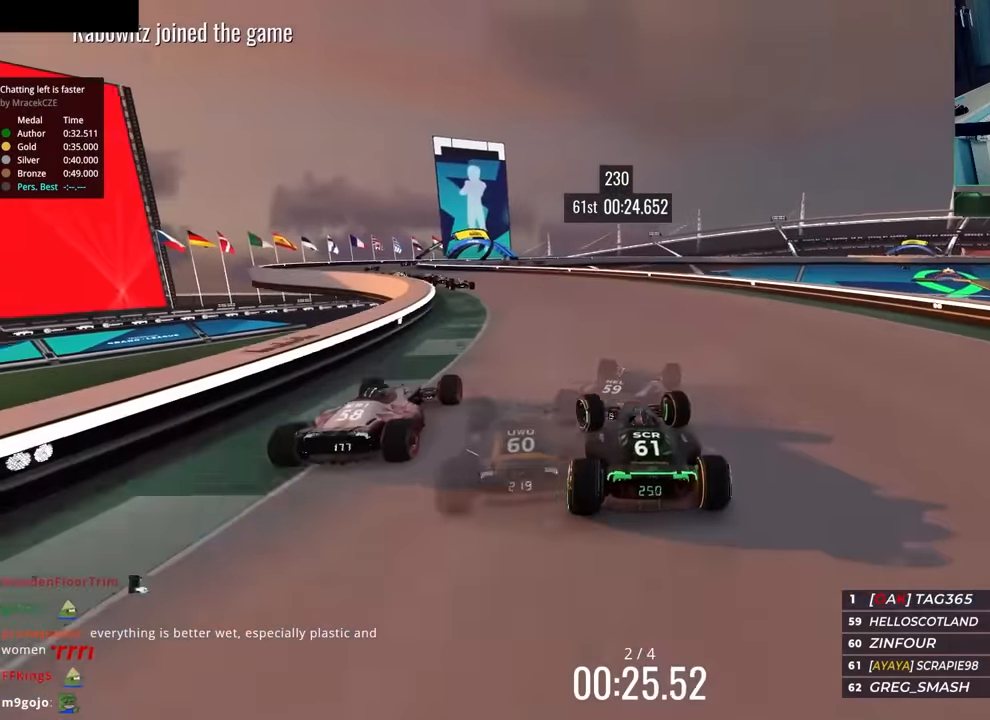
Gameplay with keyboard; each line is a JSON object with the keys held at the frame after it. "events" lists presses ("down") and releases ("up") of "down", "left", "right" and "up" between this image and that frame as [ms after this image, input, new state], when the widget could be followed in between. No other keys are recorded. Mouse input is not recorded.
{"keys": ["up"], "events": [[466, "left", "up"]]}
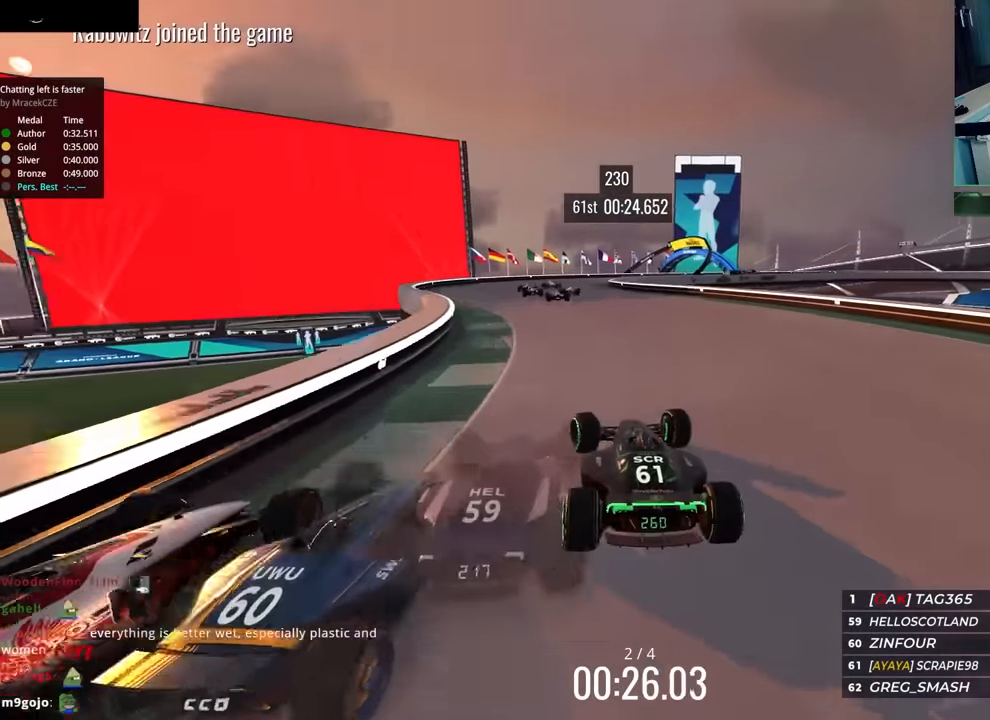
{"keys": ["right", "up"], "events": [[450, "right", "down"]]}
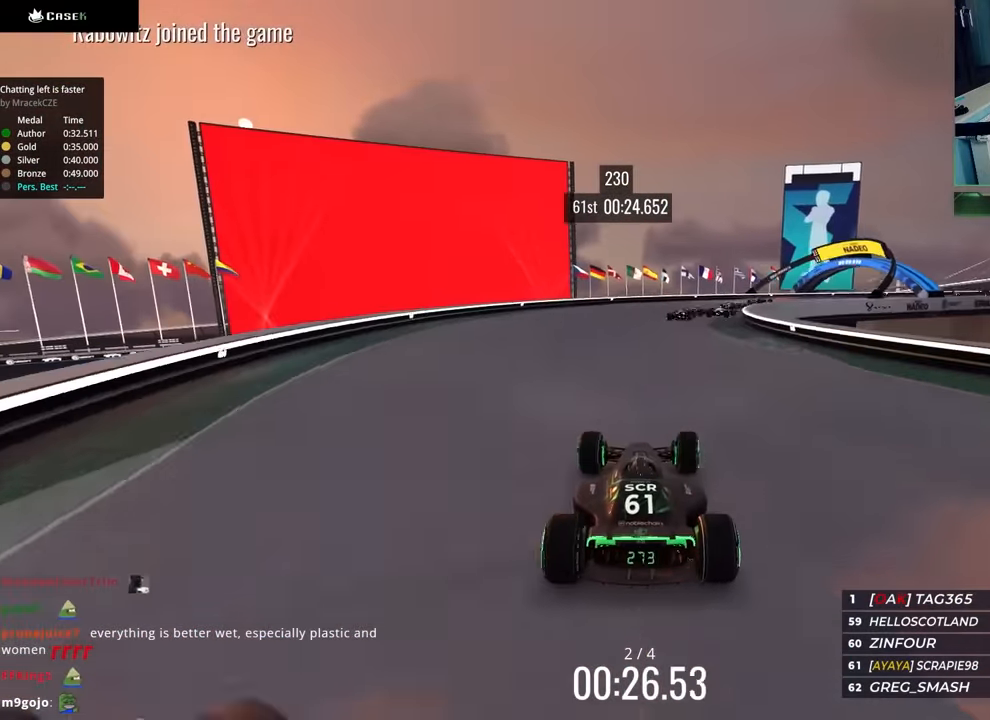
{"keys": ["right", "up"], "events": []}
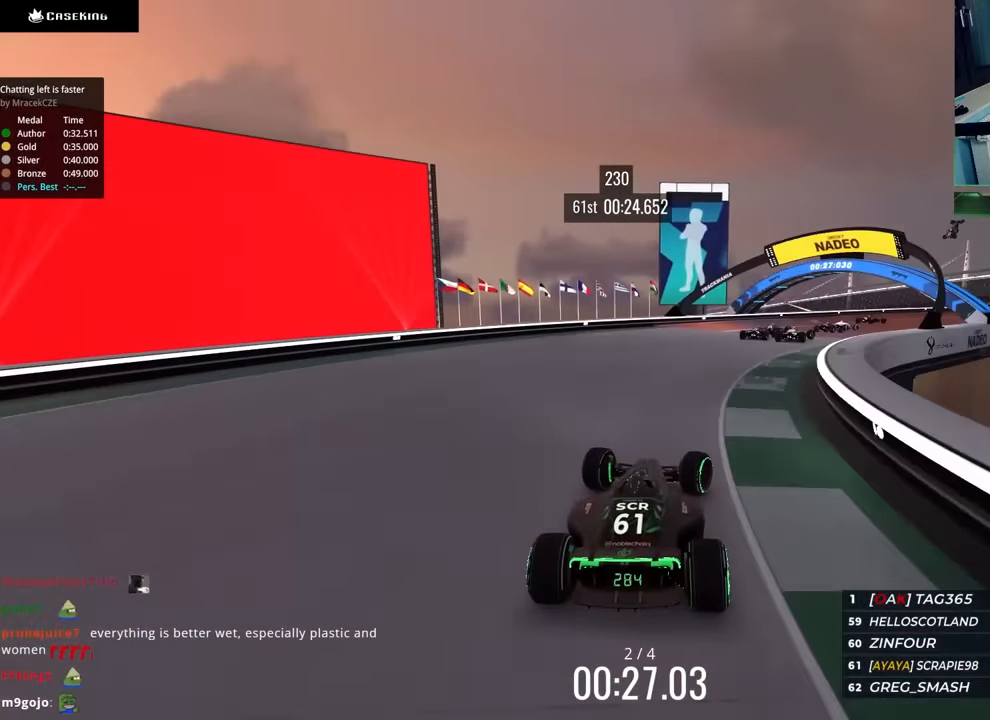
{"keys": ["right"], "events": [[250, "up", "up"]]}
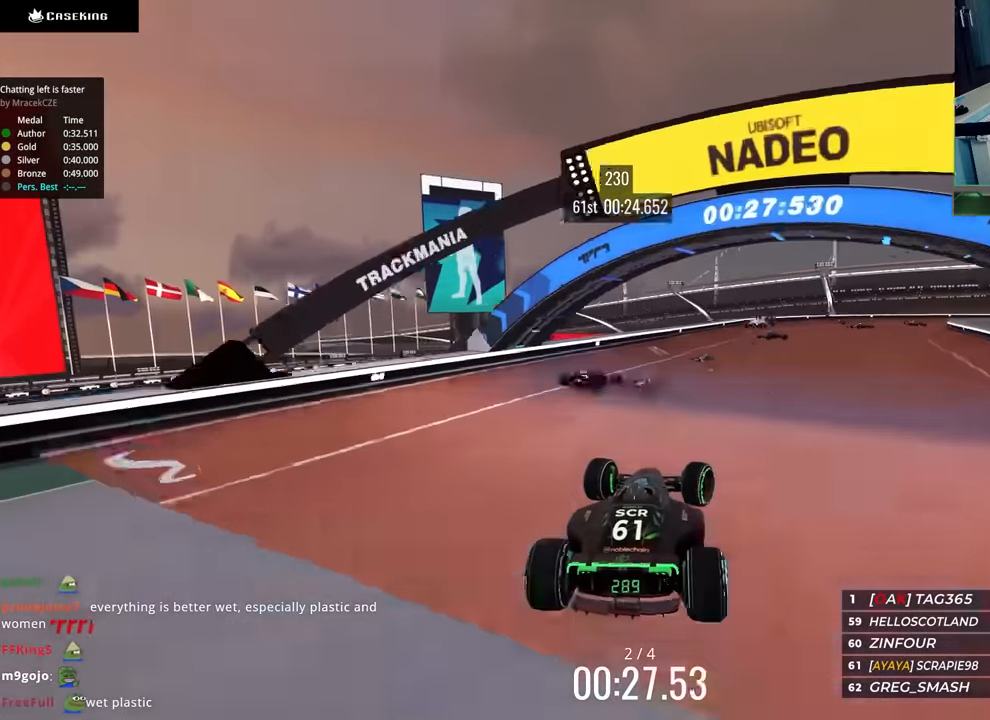
{"keys": ["right", "up"], "events": [[183, "up", "down"]]}
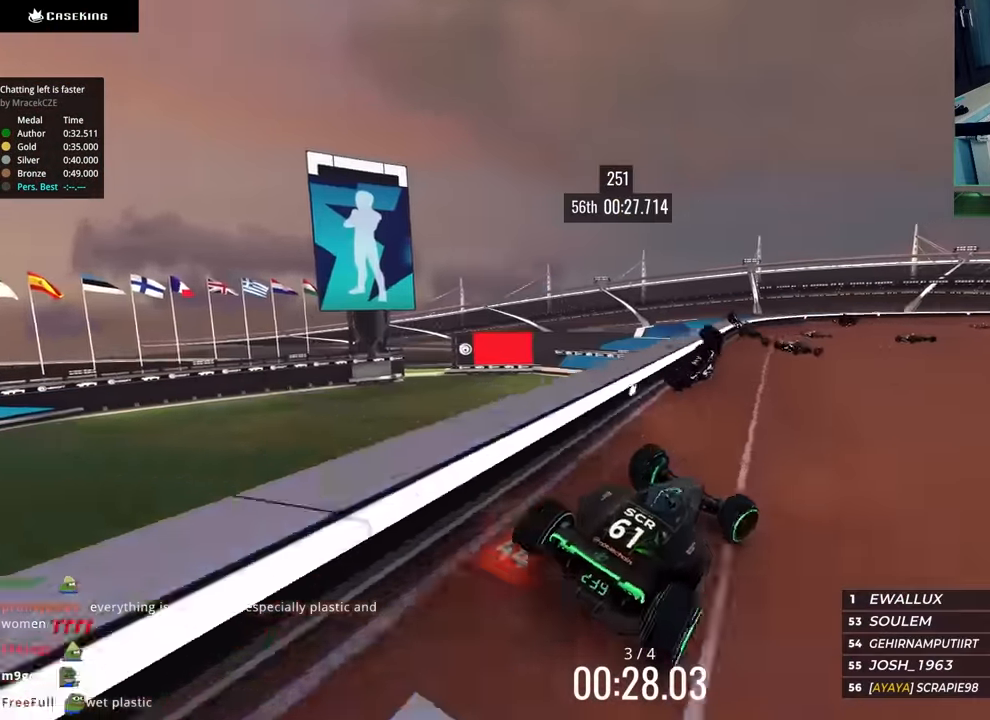
{"keys": ["right", "up"], "events": []}
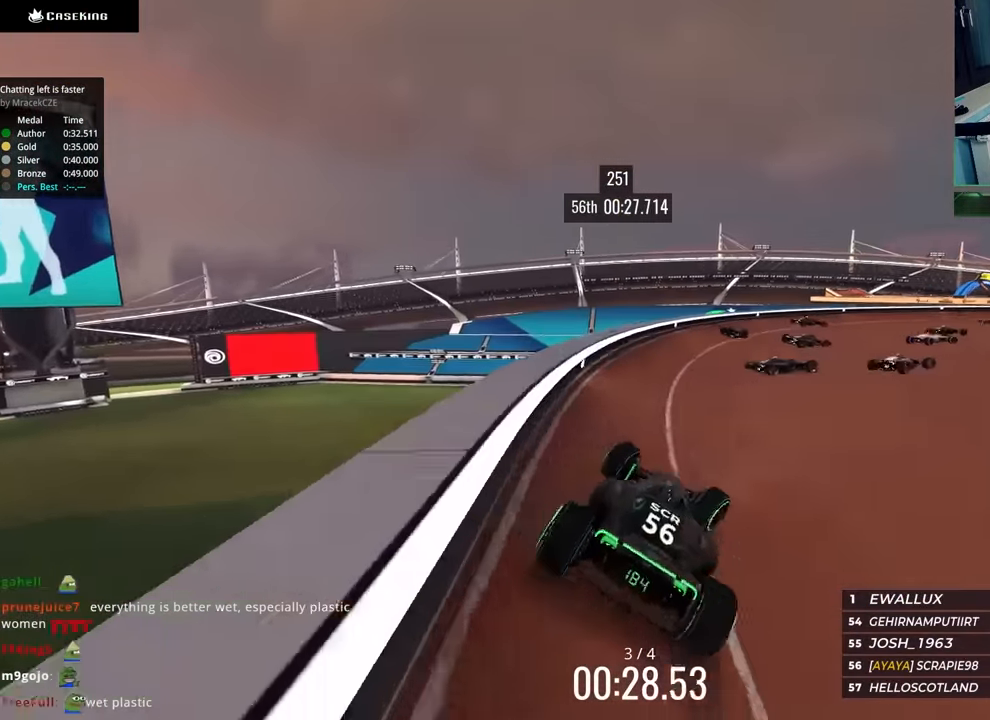
{"keys": ["right", "up"], "events": []}
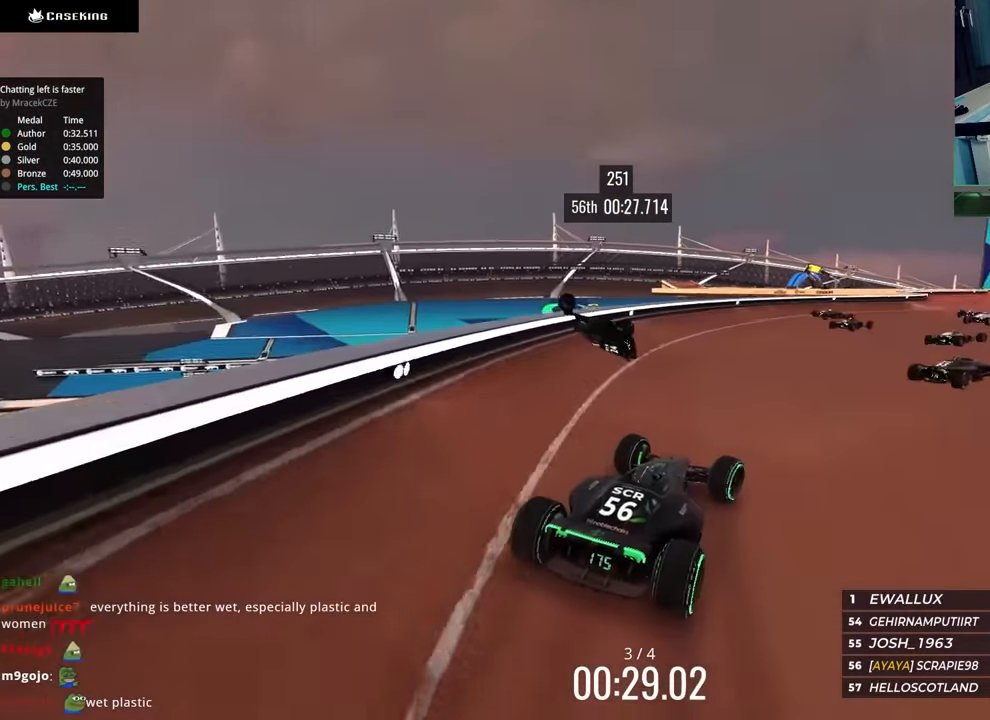
{"keys": ["up"], "events": [[400, "right", "up"]]}
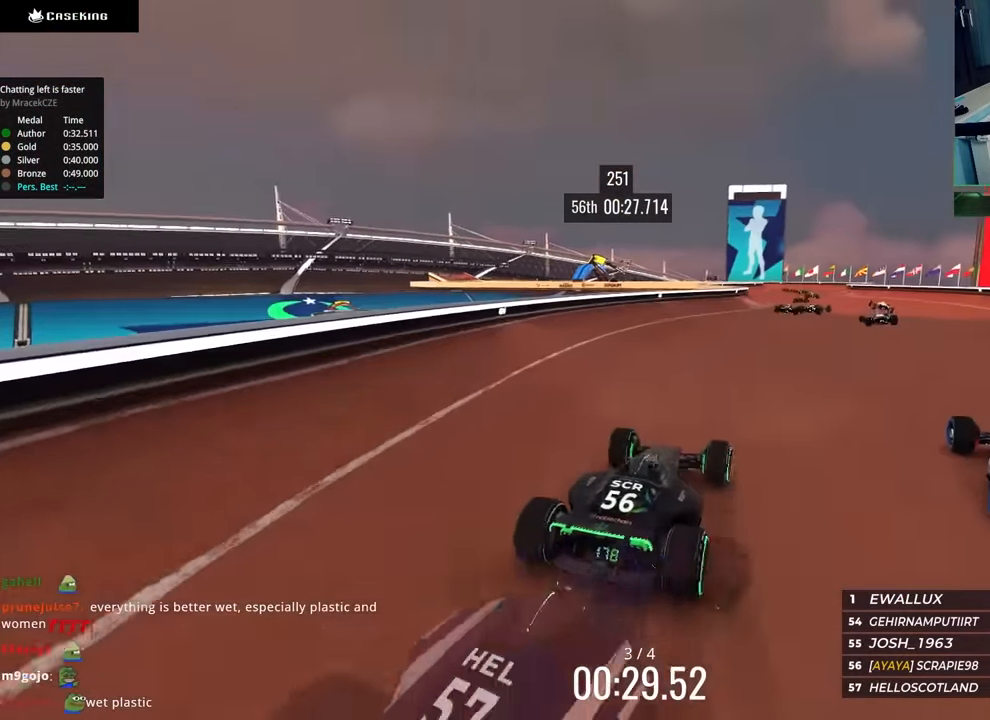
{"keys": ["up"], "events": [[133, "right", "down"], [433, "right", "up"]]}
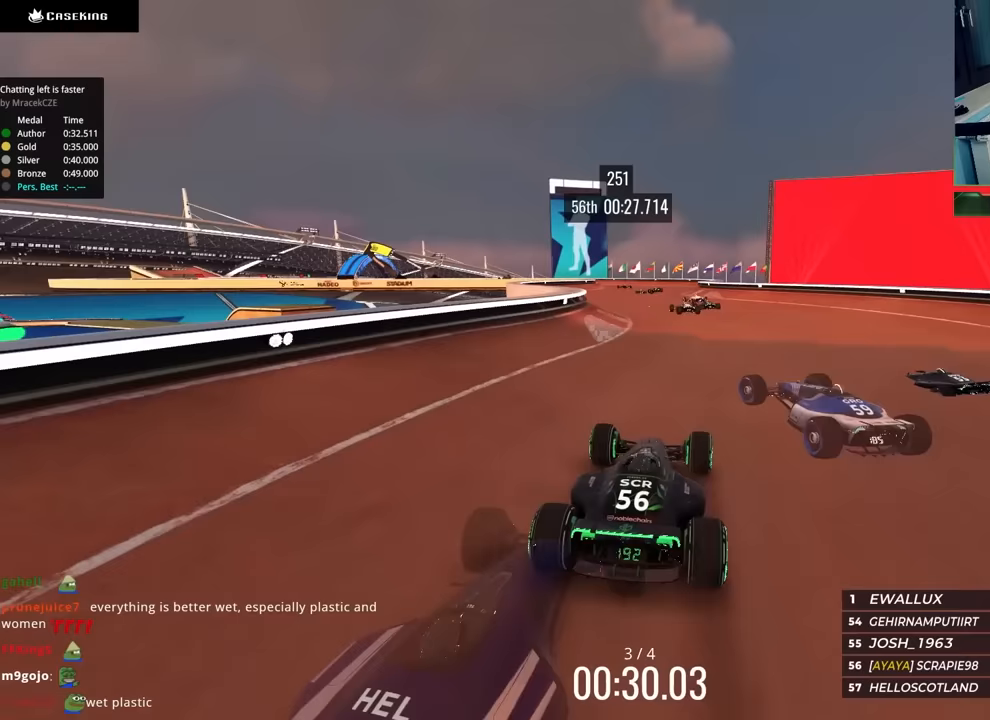
{"keys": ["left", "up"], "events": [[200, "left", "down"]]}
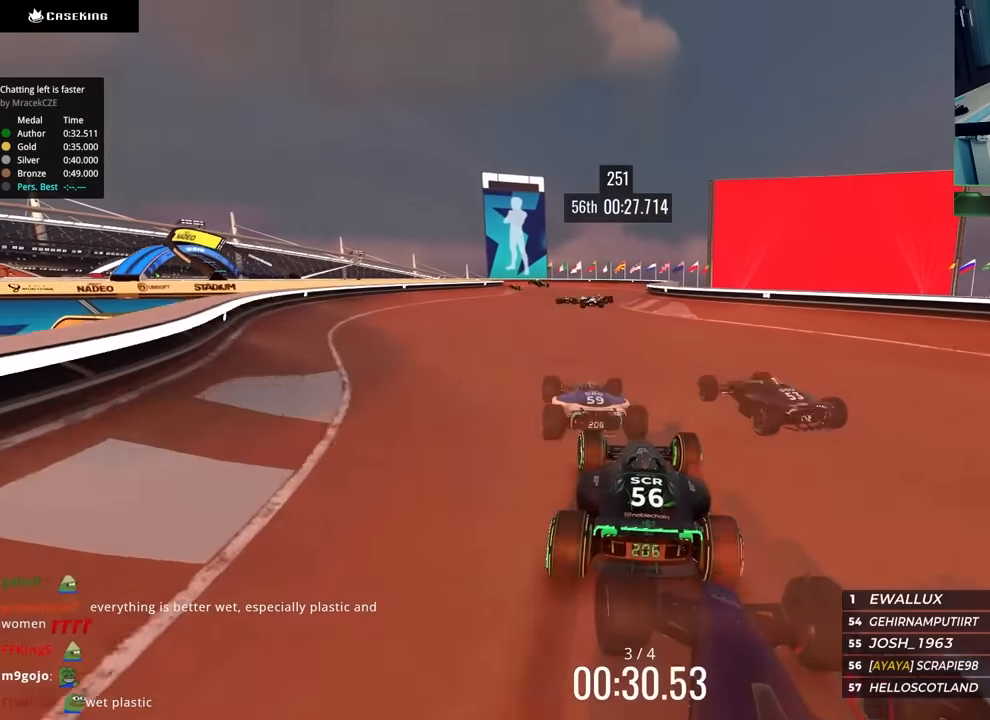
{"keys": ["left", "up"], "events": [[17, "left", "up"], [83, "right", "down"], [183, "right", "up"], [367, "left", "down"]]}
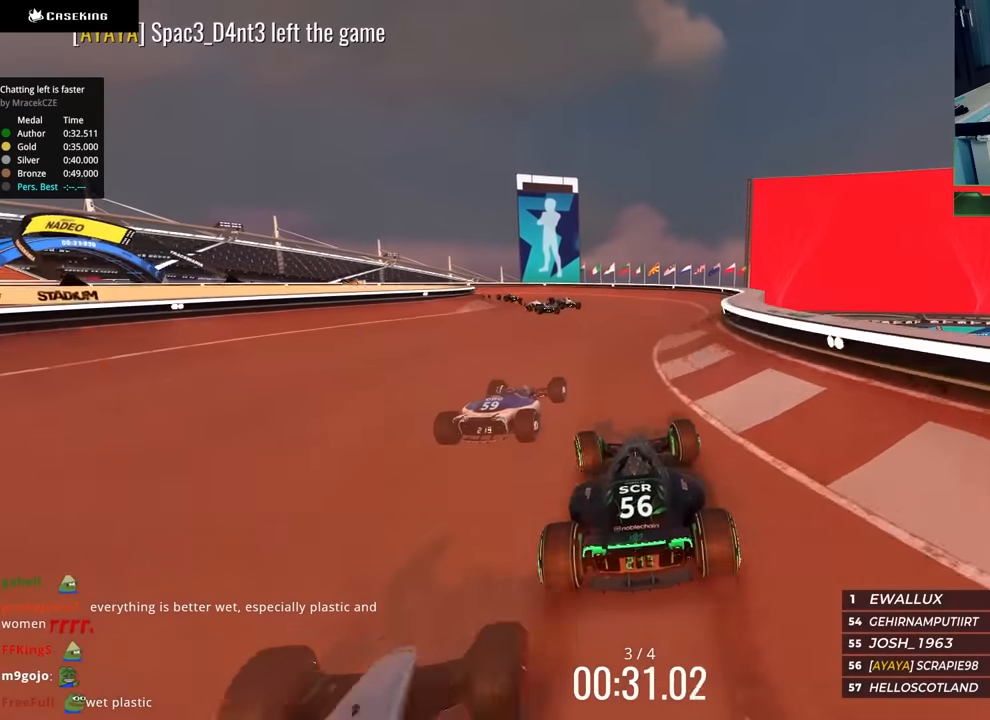
{"keys": ["left"], "events": [[417, "up", "up"]]}
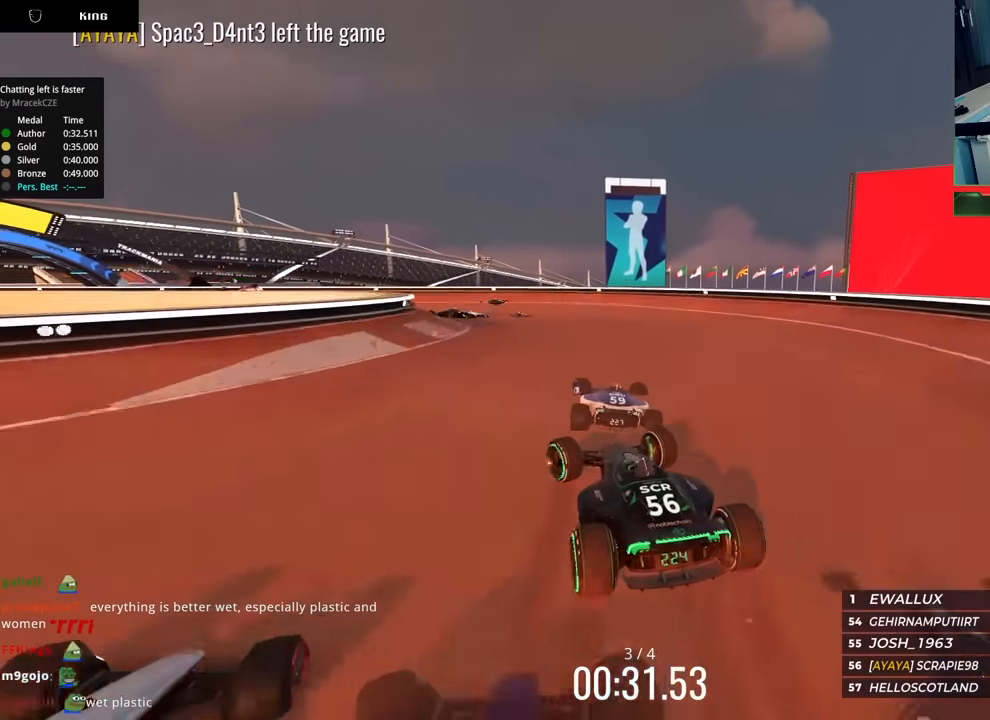
{"keys": ["left", "up"], "events": [[67, "up", "down"], [250, "up", "up"], [333, "up", "down"]]}
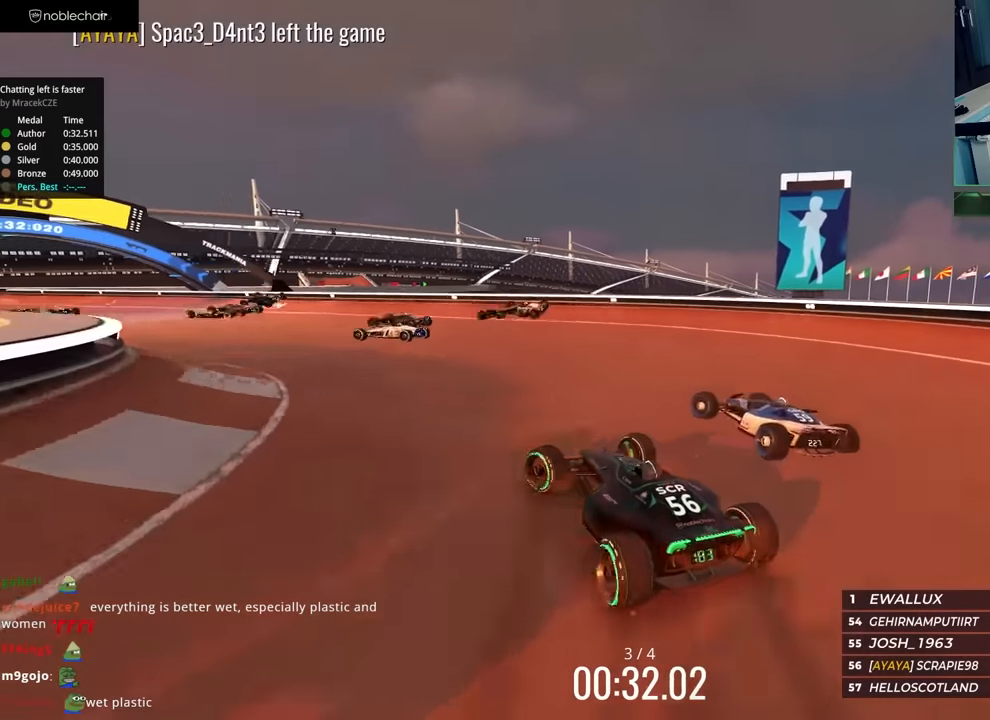
{"keys": ["left", "up"], "events": []}
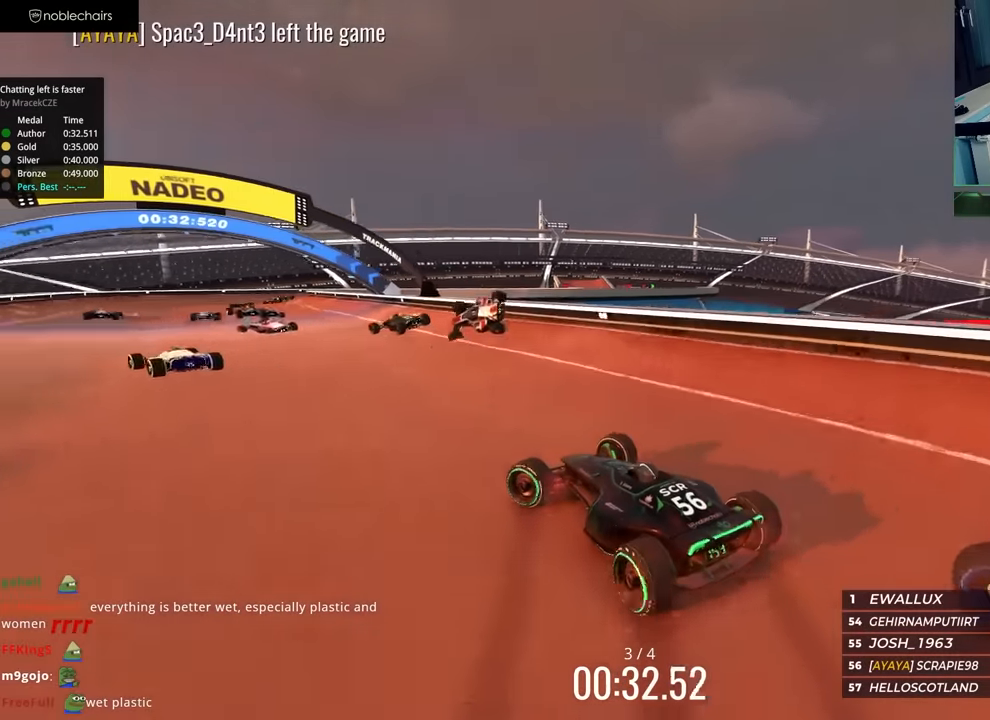
{"keys": ["left", "up"], "events": [[167, "left", "up"], [200, "right", "down"], [383, "right", "up"], [400, "left", "down"]]}
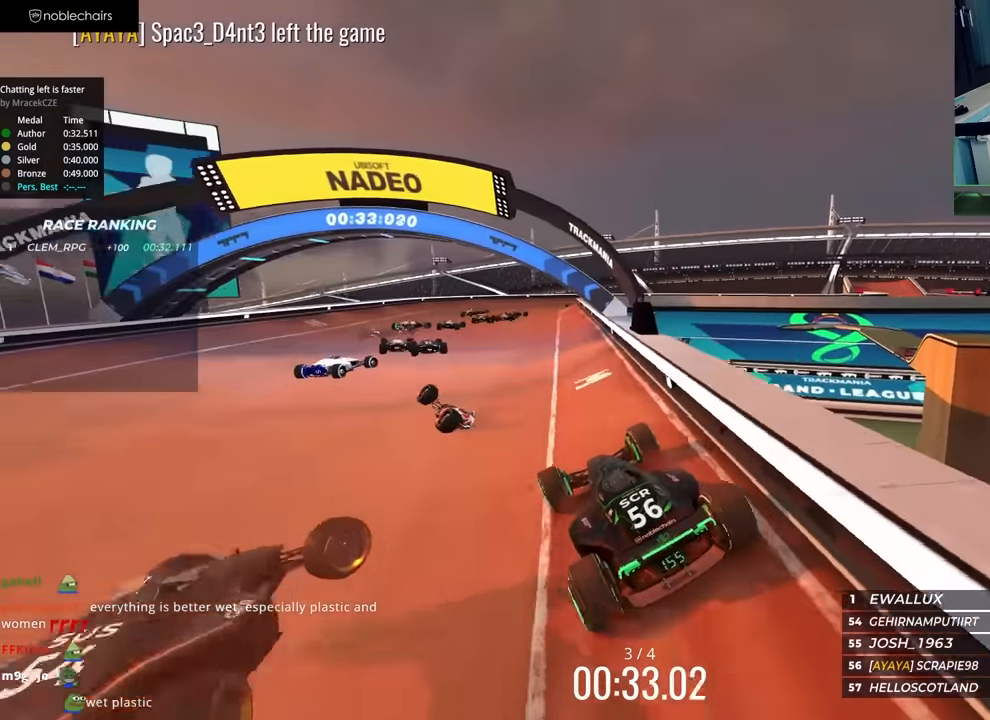
{"keys": ["up"], "events": [[283, "left", "up"], [333, "right", "down"], [367, "right", "up"]]}
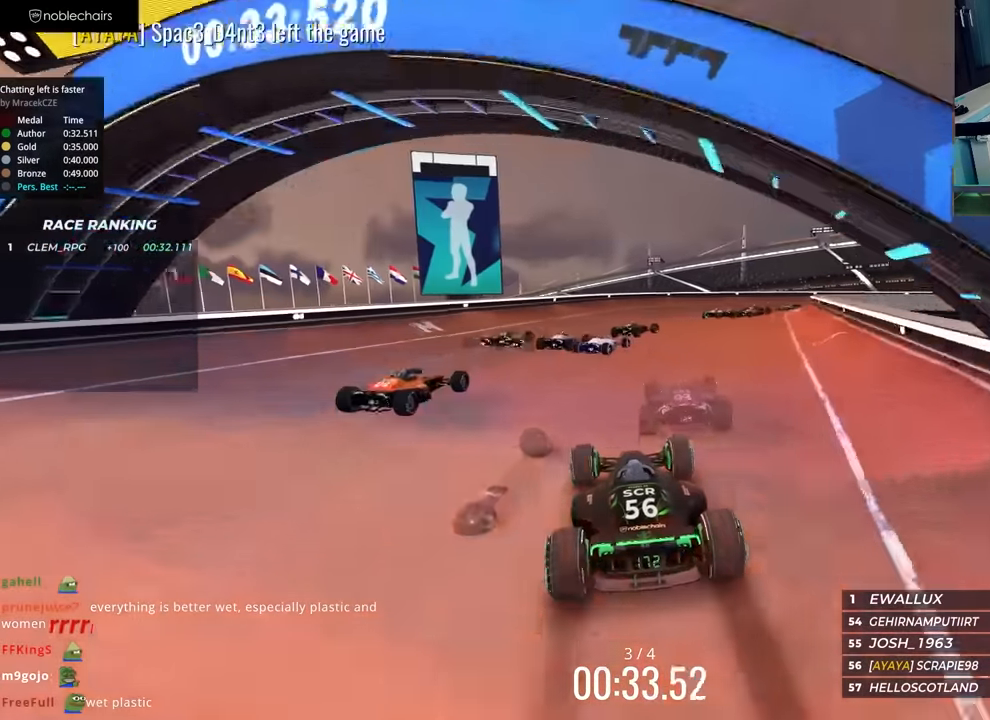
{"keys": ["right", "up"], "events": [[17, "right", "down"]]}
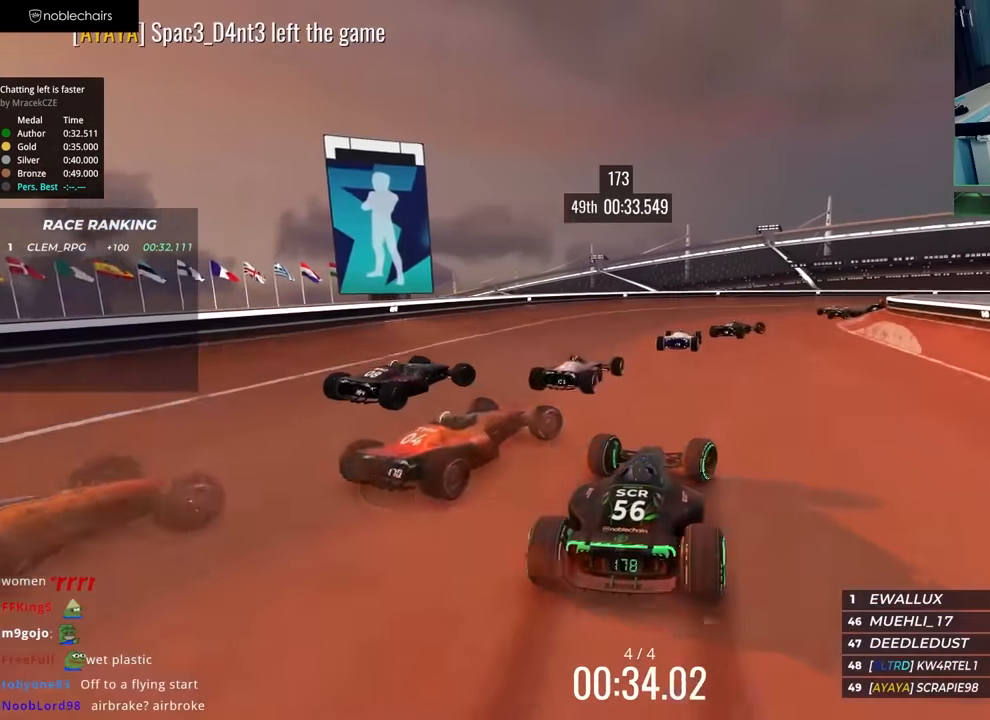
{"keys": ["right", "up"], "events": [[100, "up", "up"], [450, "up", "down"]]}
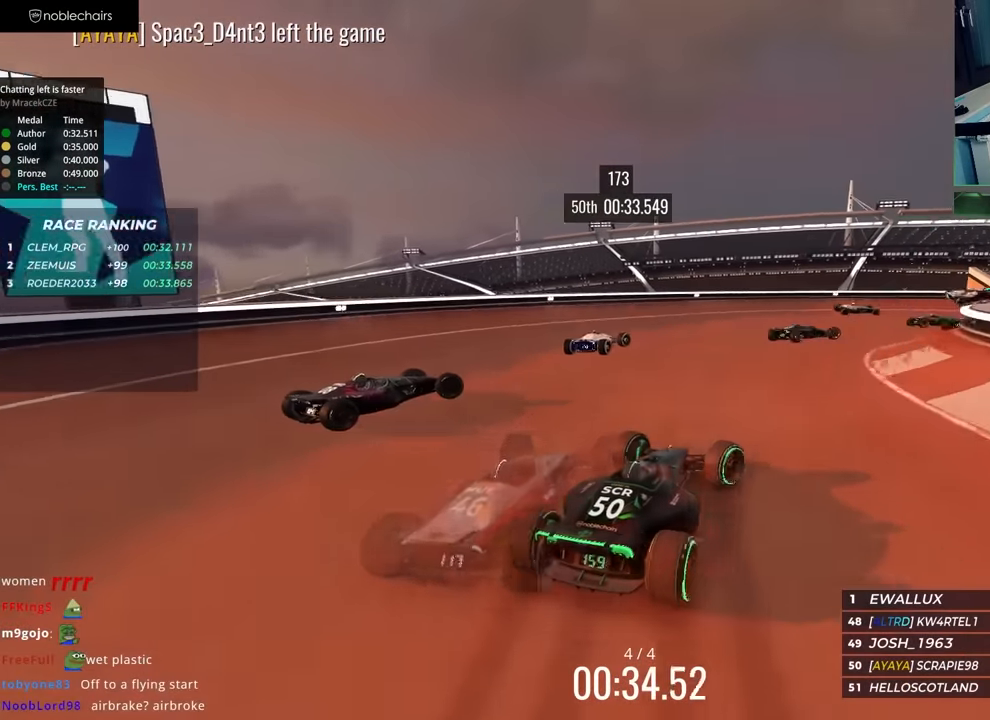
{"keys": ["right", "up"], "events": []}
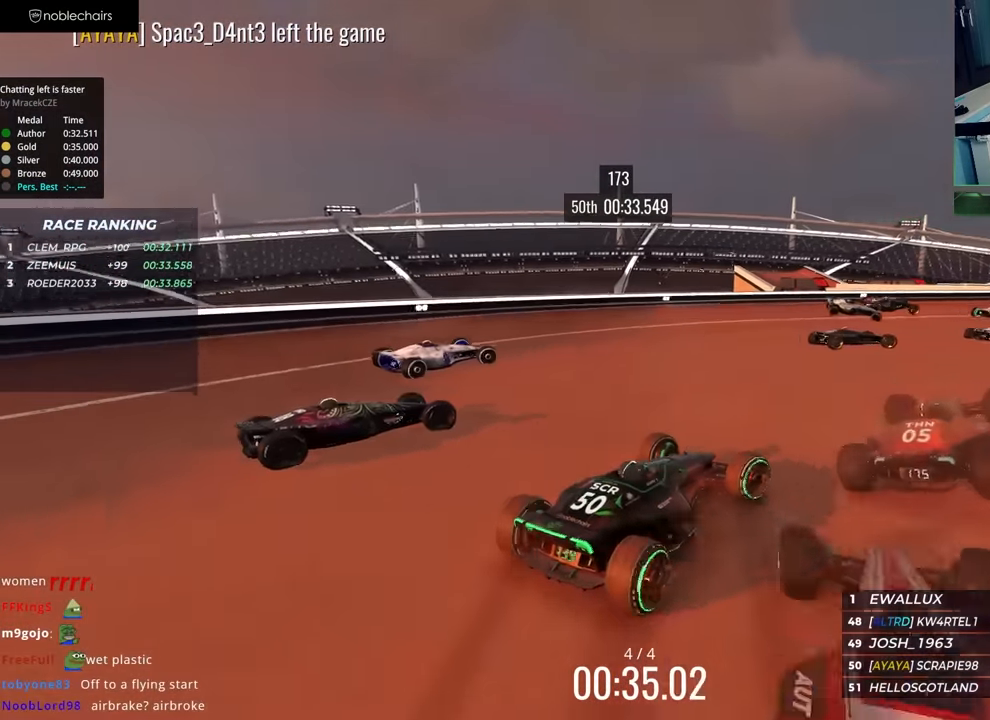
{"keys": ["right", "up"], "events": []}
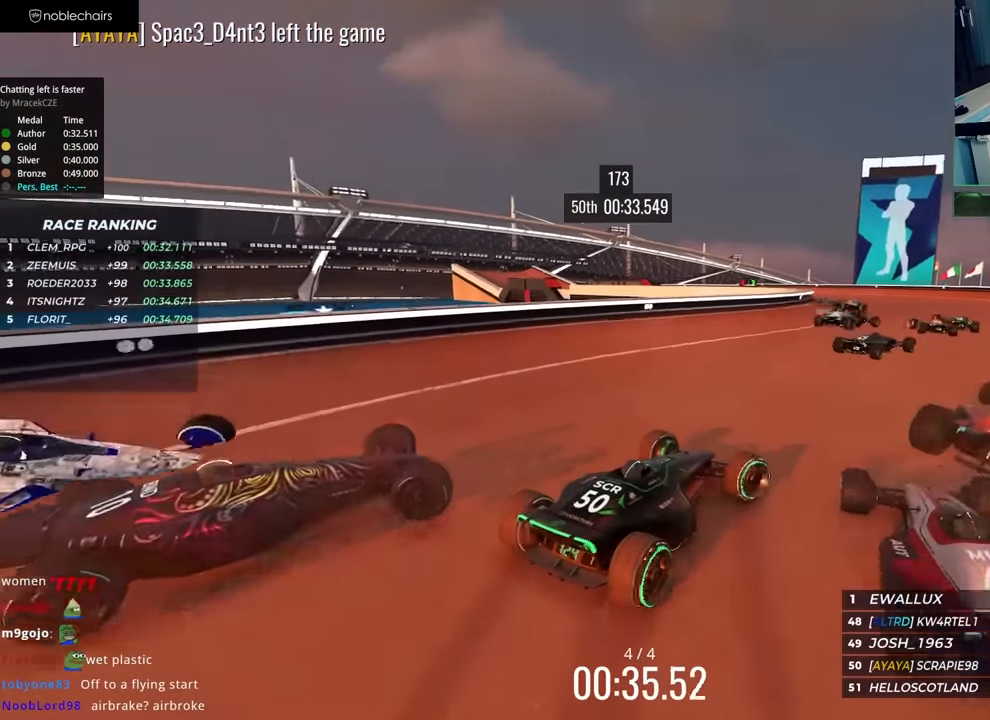
{"keys": ["left", "up"], "events": [[83, "right", "up"], [283, "left", "down"]]}
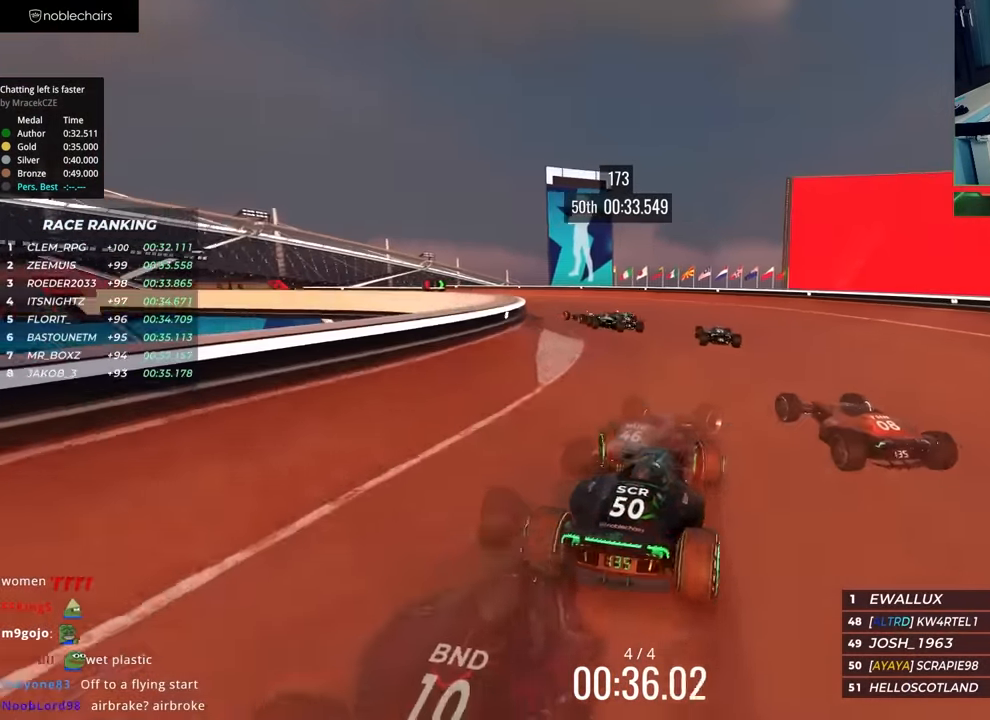
{"keys": ["left", "up"], "events": []}
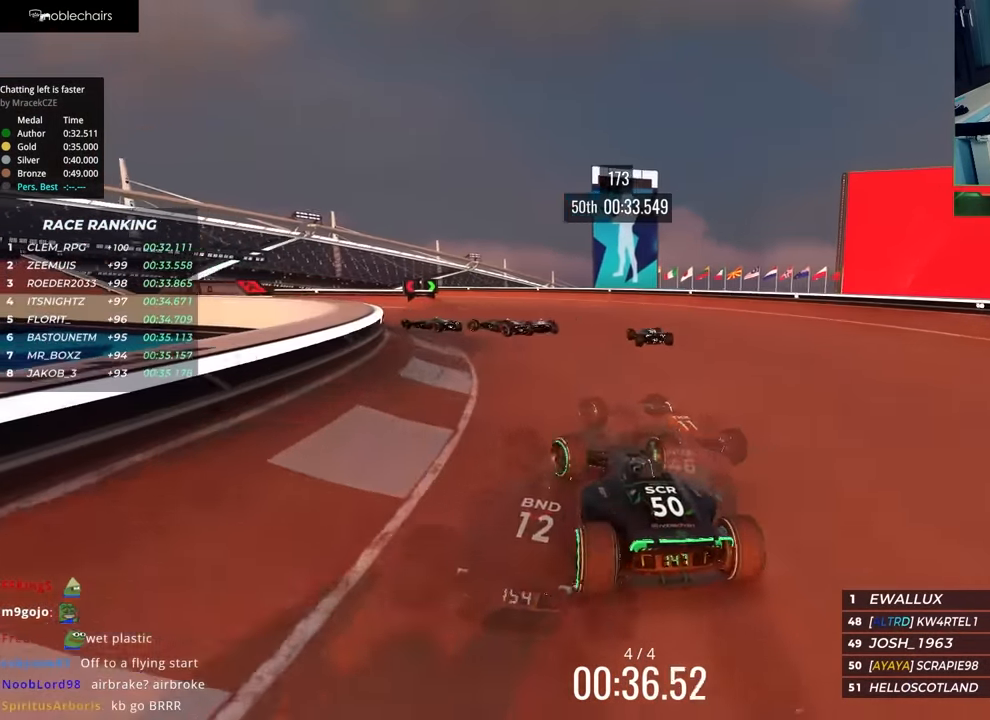
{"keys": ["up"], "events": [[483, "left", "up"]]}
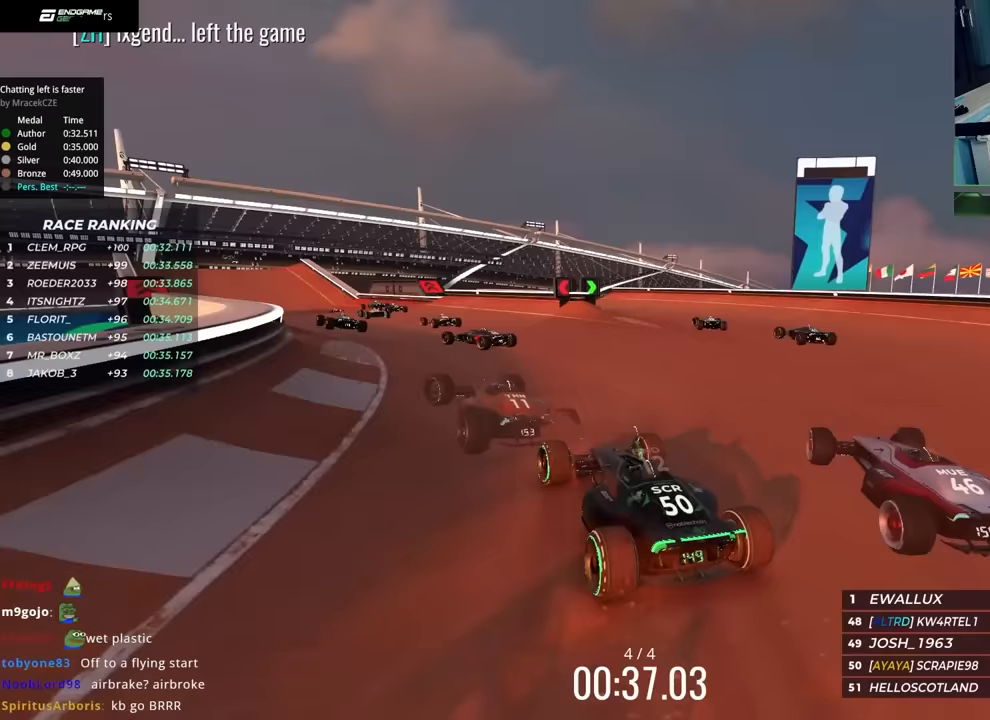
{"keys": ["up"], "events": [[83, "left", "down"], [450, "left", "up"]]}
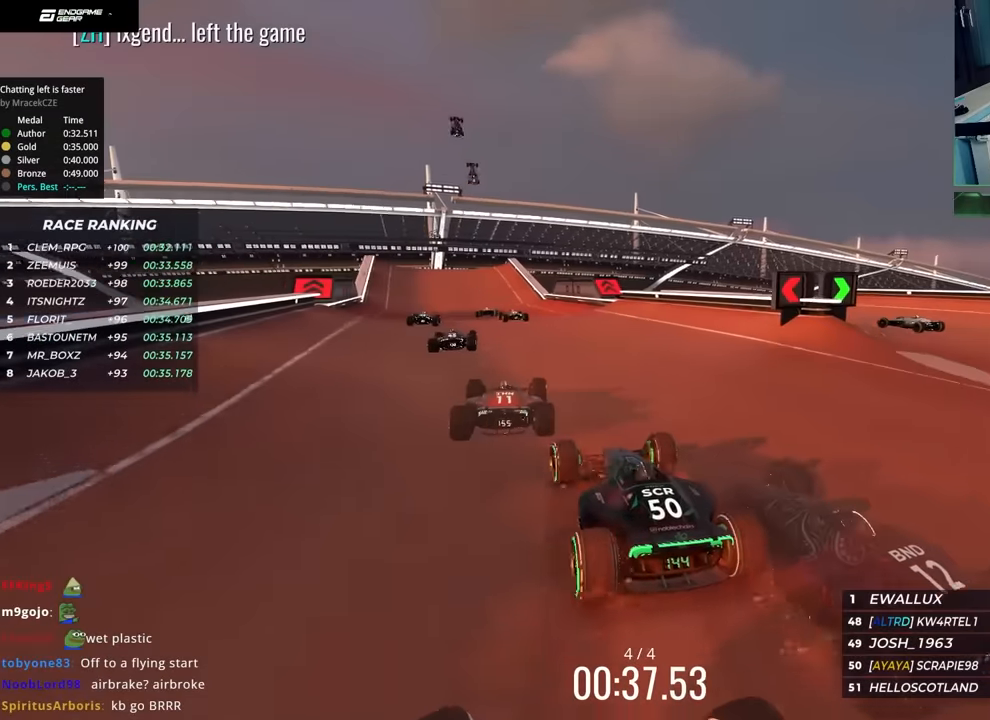
{"keys": ["up"], "events": []}